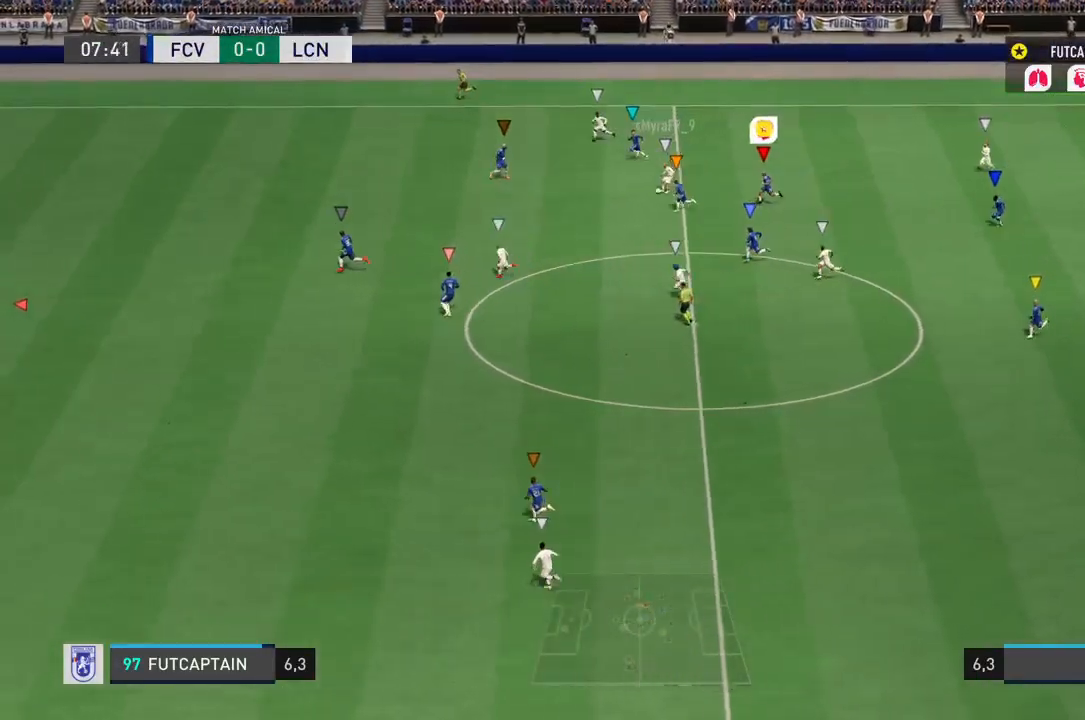
Gameplay with a controller (PlayStation layout); each line is a JSON object with the inputs held at the frame after it (dt_ms = milliseconds from this image to that frame). "events" lists button and stick changes between this image and that frame as [ms after this image, input, new state], when the widget could be followed in between. Not read: L3 R3.
{"dt_ms": 500, "buttons": ["R2"], "left_stick": "down", "right_stick": "center", "events": [[317, "R2", "down"], [400, "left_stick", "down"]]}
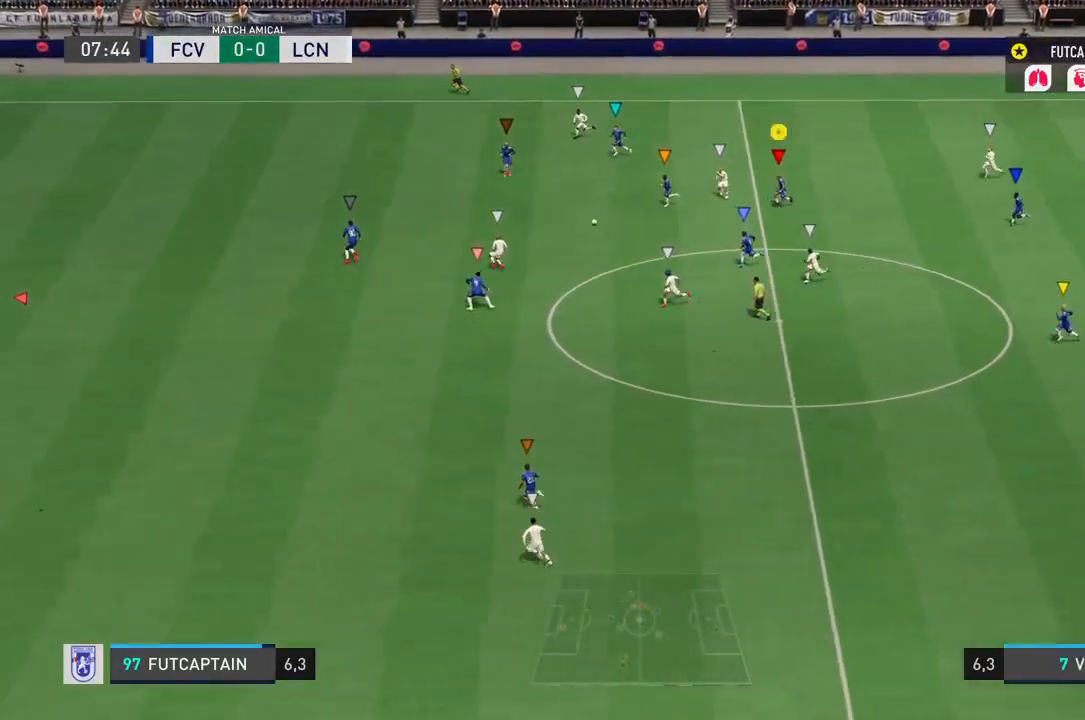
{"dt_ms": 500, "buttons": ["R2"], "left_stick": "down", "right_stick": "center", "events": []}
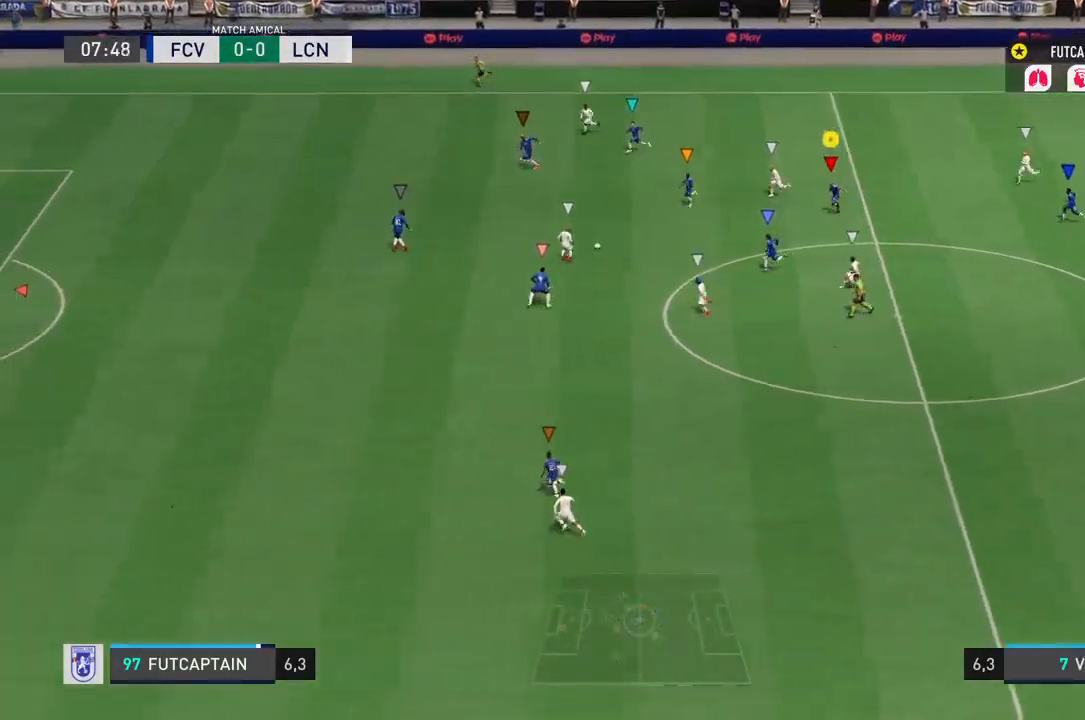
{"dt_ms": 500, "buttons": ["R2"], "left_stick": "down", "right_stick": "up-left", "events": [[17, "right_stick", "up-left"]]}
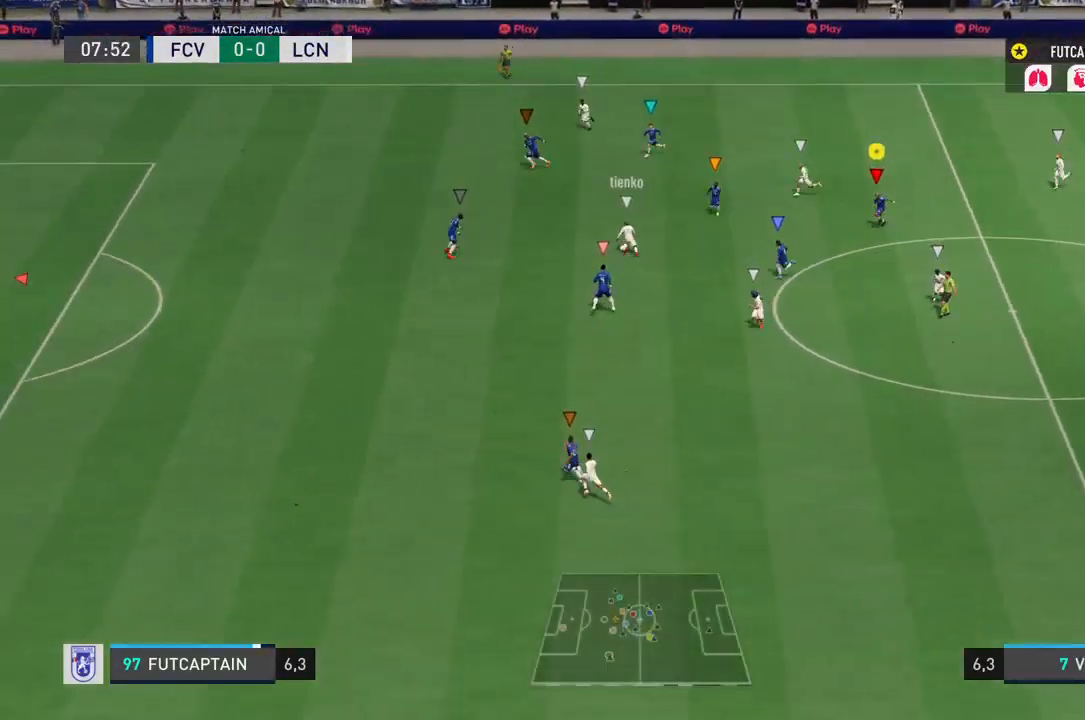
{"dt_ms": 1000, "buttons": ["R2"], "left_stick": "down", "right_stick": "center"}
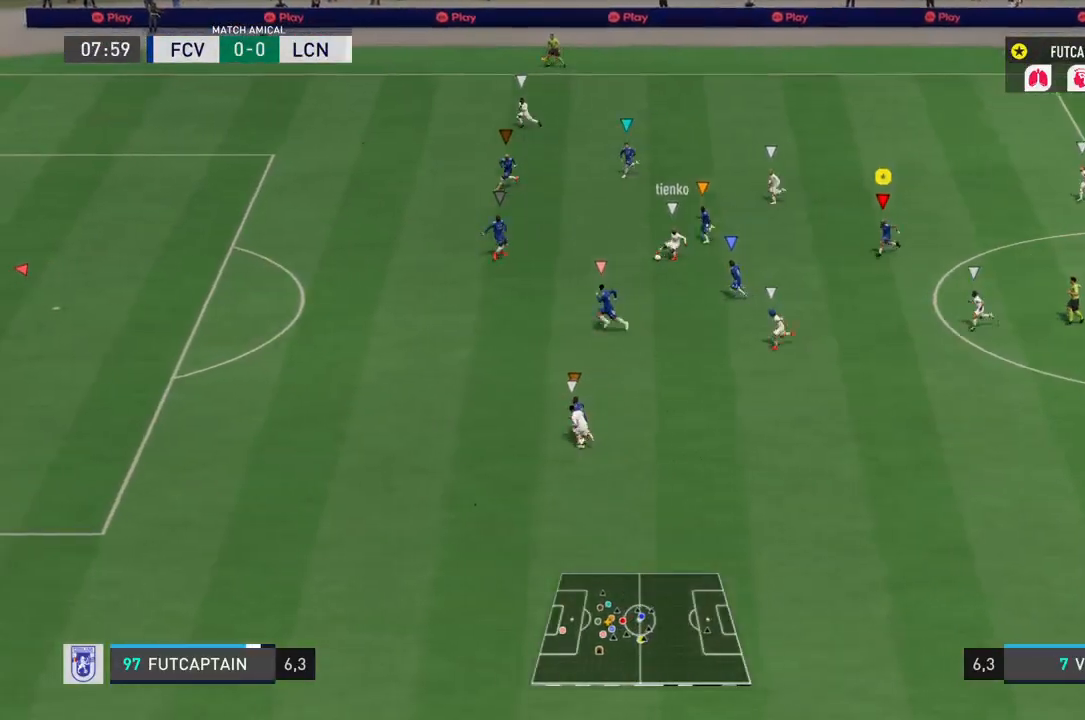
{"dt_ms": 500, "buttons": ["R2"], "left_stick": "down", "right_stick": "center", "events": []}
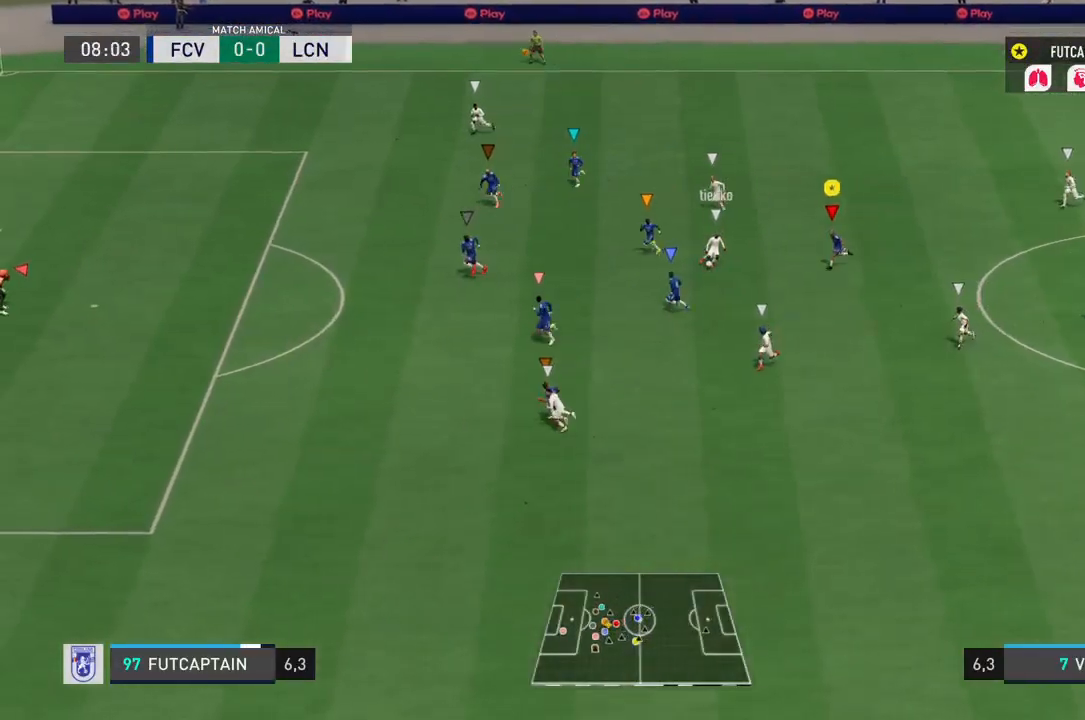
{"dt_ms": 500, "buttons": ["L2"], "left_stick": "down", "right_stick": "center", "events": [[17, "L2", "down"], [17, "R2", "up"]]}
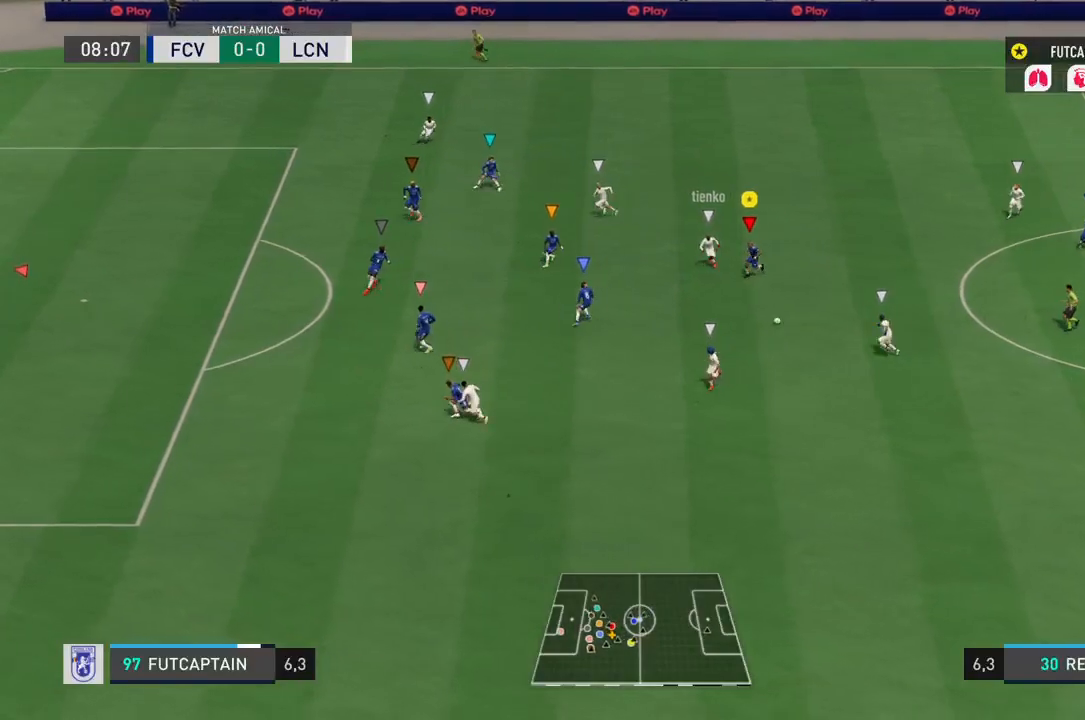
{"dt_ms": 500, "buttons": ["L2", "R2"], "left_stick": "down", "right_stick": "center", "events": [[100, "R2", "down"]]}
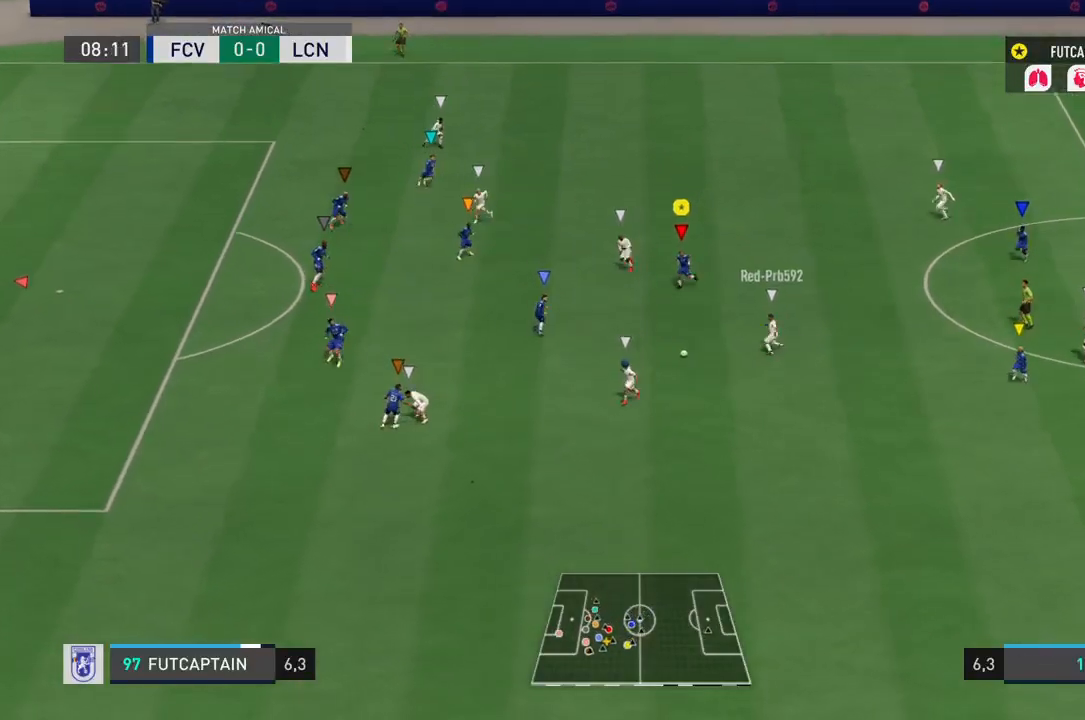
{"dt_ms": 500, "buttons": ["L2", "R2"], "left_stick": "down", "right_stick": "center", "events": []}
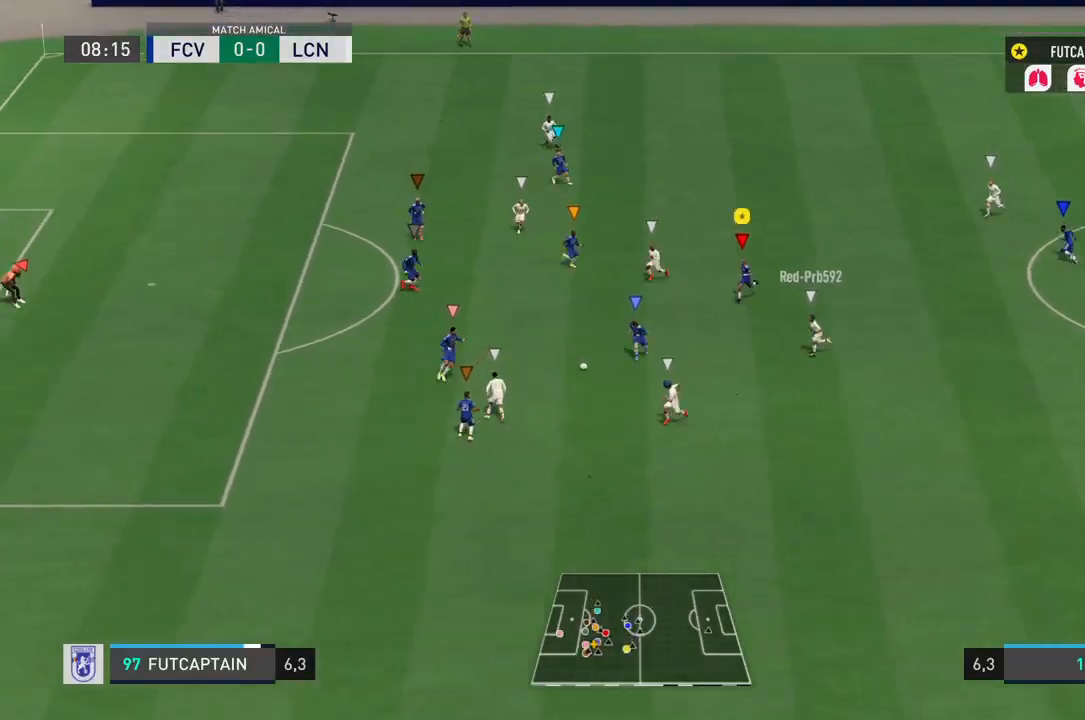
{"dt_ms": 500, "buttons": ["L2", "R2"], "left_stick": "right", "right_stick": "center", "events": [[50, "left_stick", "down-right"], [350, "left_stick", "right"]]}
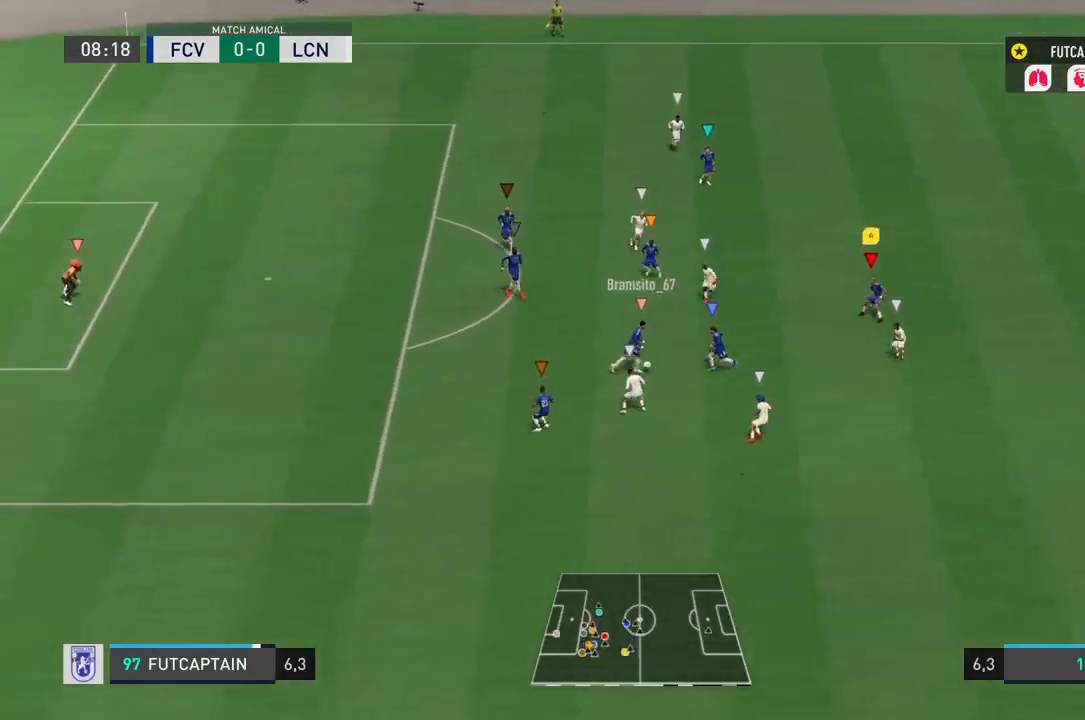
{"dt_ms": 500, "buttons": ["L2", "R2"], "left_stick": "right", "right_stick": "center", "events": []}
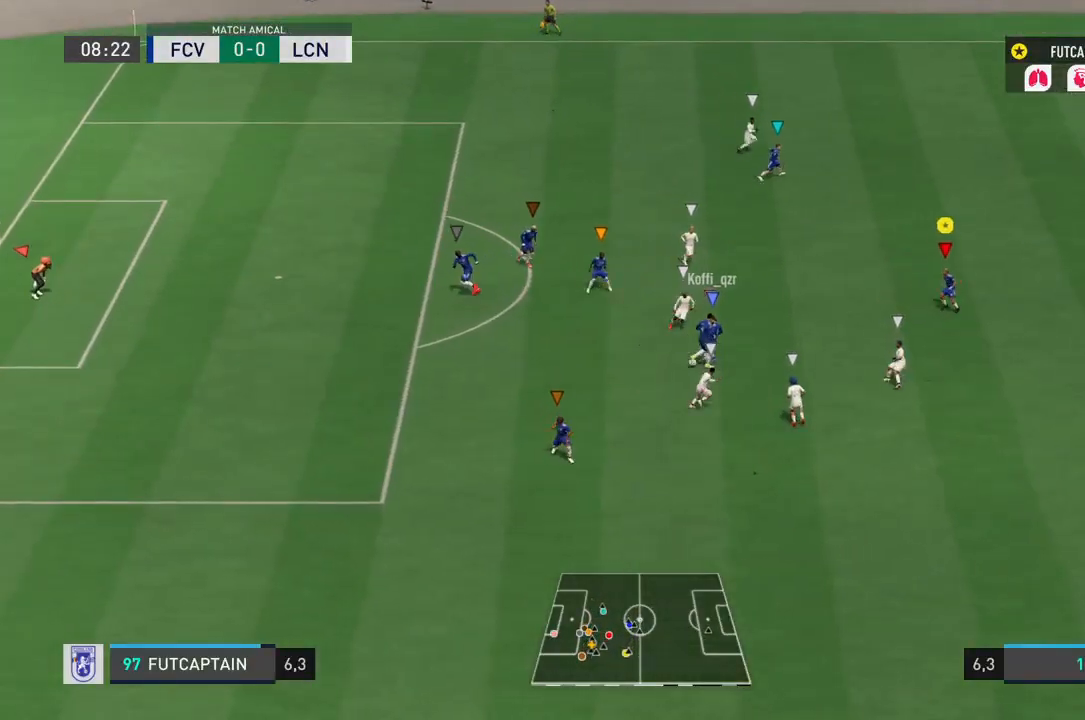
{"dt_ms": 500, "buttons": ["L2"], "left_stick": "center", "right_stick": "center", "events": [[400, "left_stick", "up"], [467, "R2", "up"], [467, "left_stick", "center"]]}
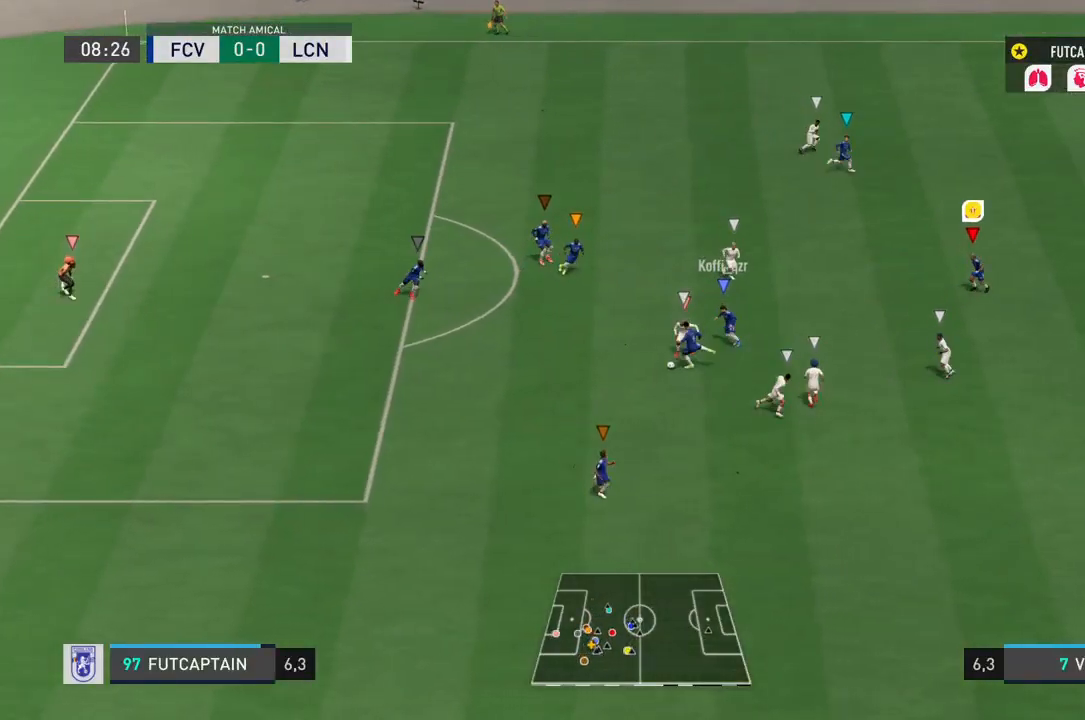
{"dt_ms": 500, "buttons": ["L2", "R2"], "left_stick": "down", "right_stick": "center", "events": [[33, "left_stick", "down-left"], [100, "R2", "down"], [383, "left_stick", "down"]]}
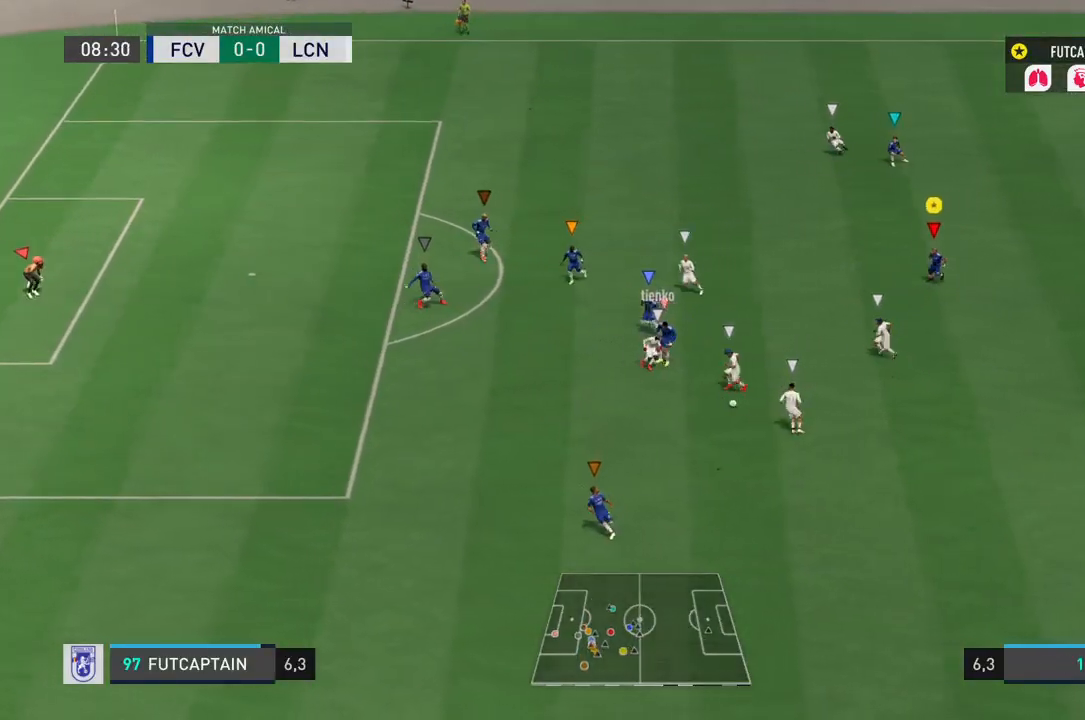
{"dt_ms": 500, "buttons": ["L2", "R2"], "left_stick": "down", "right_stick": "center", "events": []}
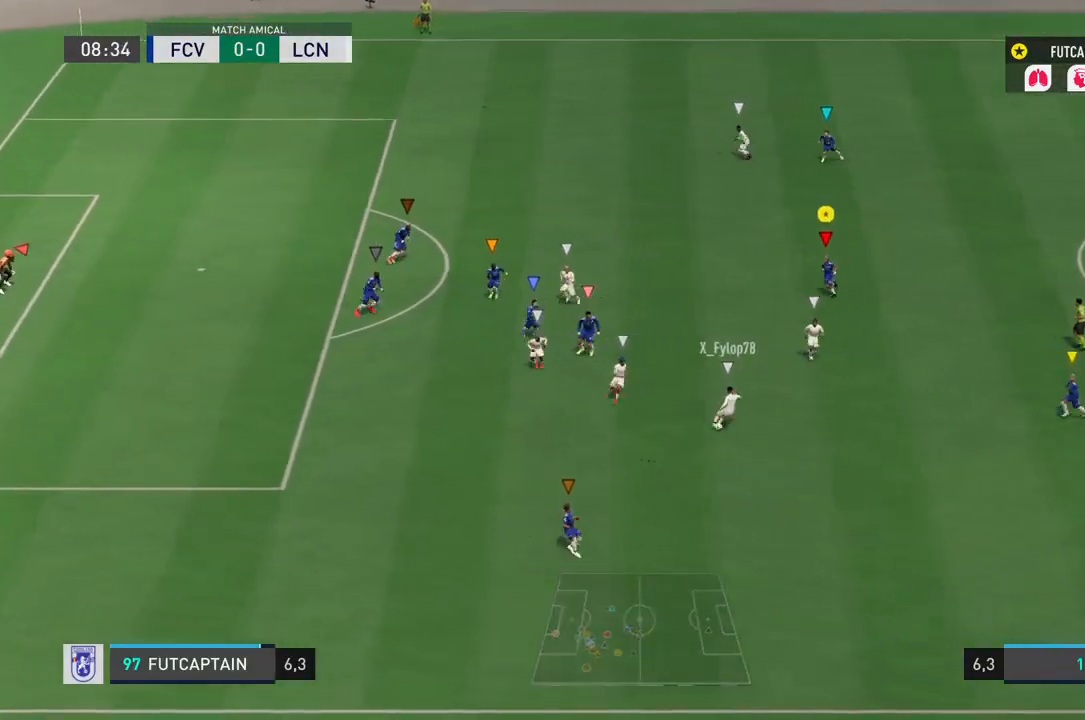
{"dt_ms": 500, "buttons": ["L2"], "left_stick": "down", "right_stick": "center", "events": [[83, "L2", "up"], [433, "L2", "down"], [467, "R2", "up"]]}
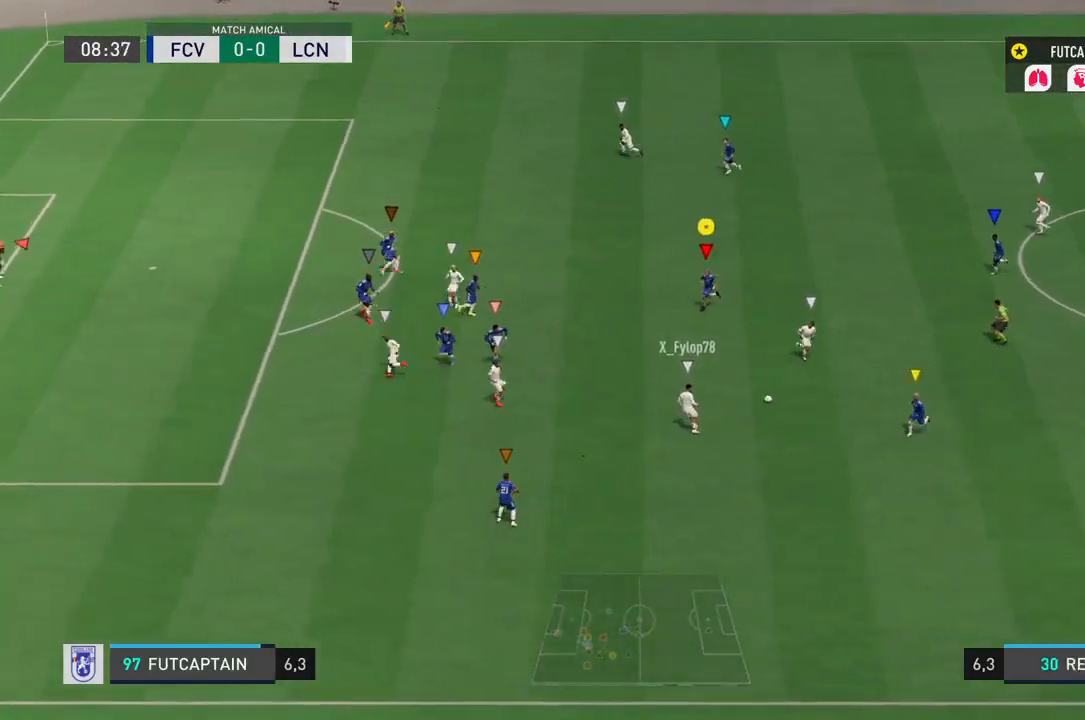
{"dt_ms": 500, "buttons": ["L2", "R2"], "left_stick": "right", "right_stick": "center", "events": [[150, "left_stick", "down-right"], [300, "R2", "down"], [317, "left_stick", "right"]]}
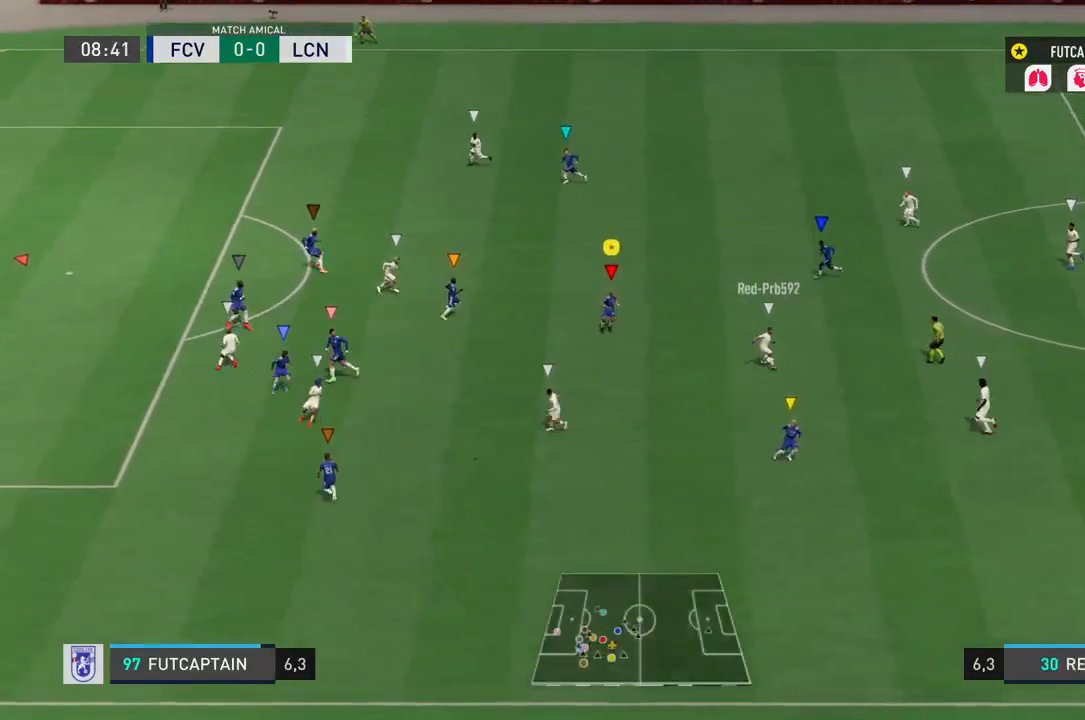
{"dt_ms": 500, "buttons": ["R2"], "left_stick": "right", "right_stick": "center", "events": [[483, "L2", "up"]]}
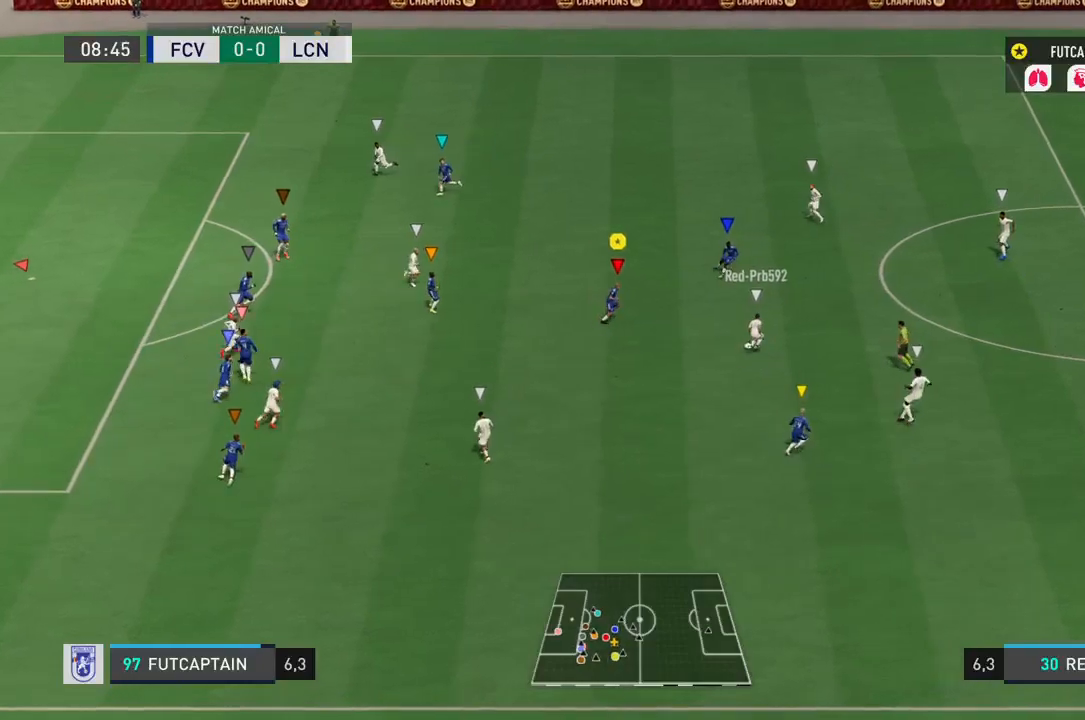
{"dt_ms": 500, "buttons": ["L2"], "left_stick": "down", "right_stick": "center", "events": [[183, "L2", "down"], [183, "R2", "up"], [500, "left_stick", "down"]]}
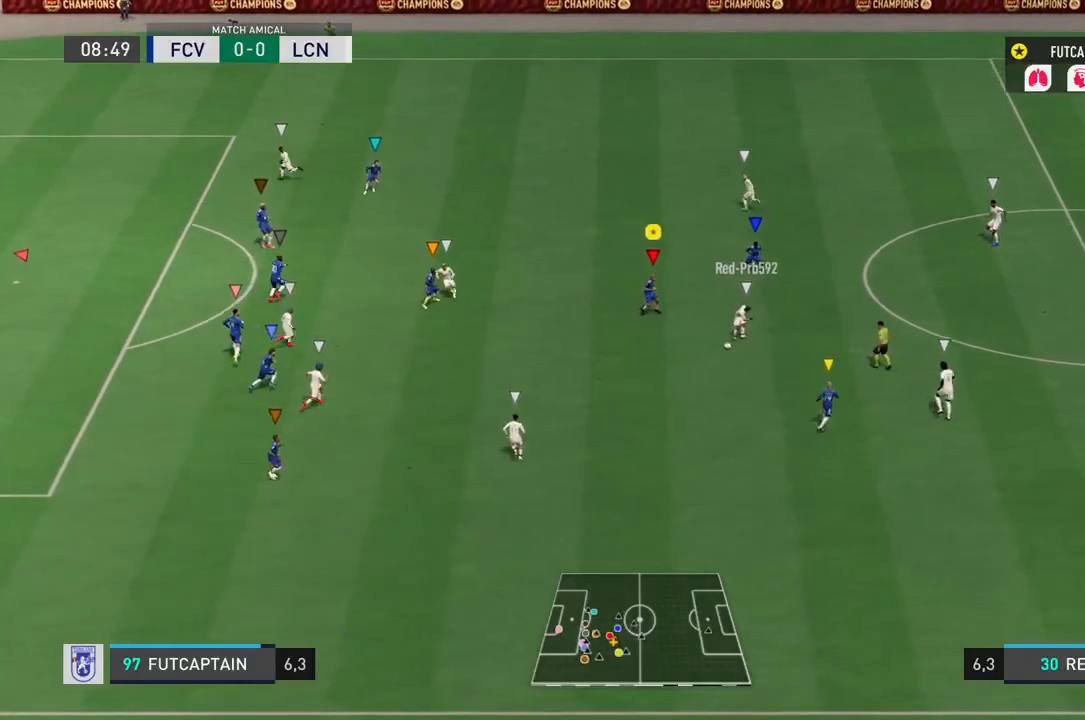
{"dt_ms": 500, "buttons": ["L2", "R2"], "left_stick": "down", "right_stick": "center", "events": [[83, "R2", "down"]]}
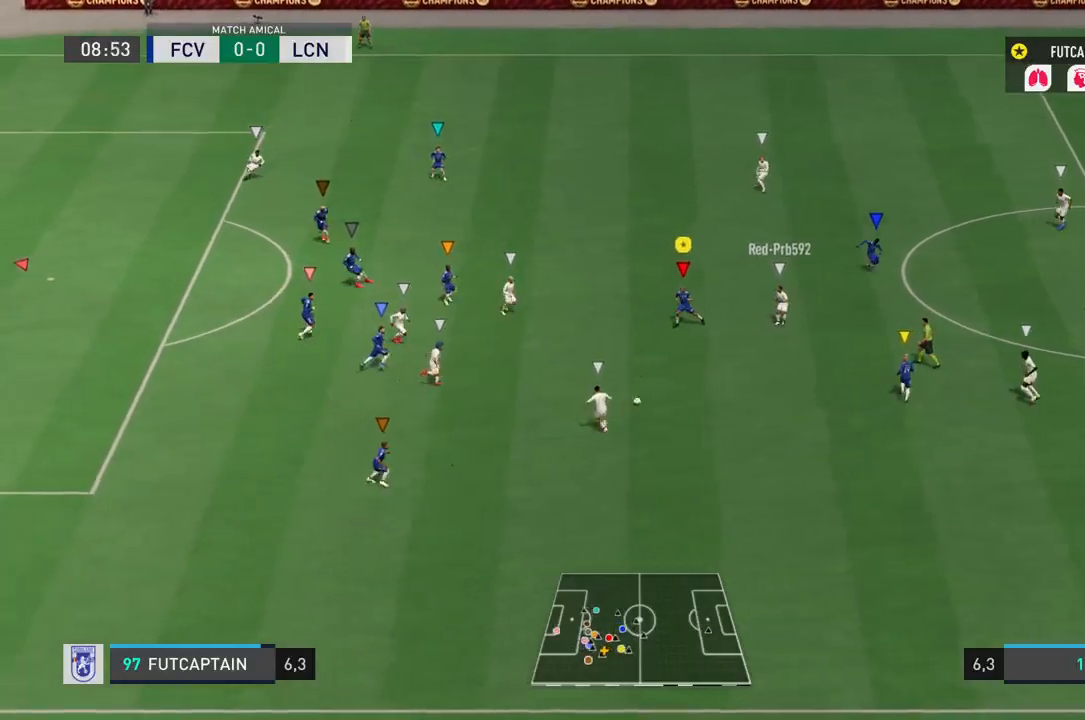
{"dt_ms": 500, "buttons": ["L2", "R2"], "left_stick": "down-left", "right_stick": "center", "events": [[33, "left_stick", "down-left"]]}
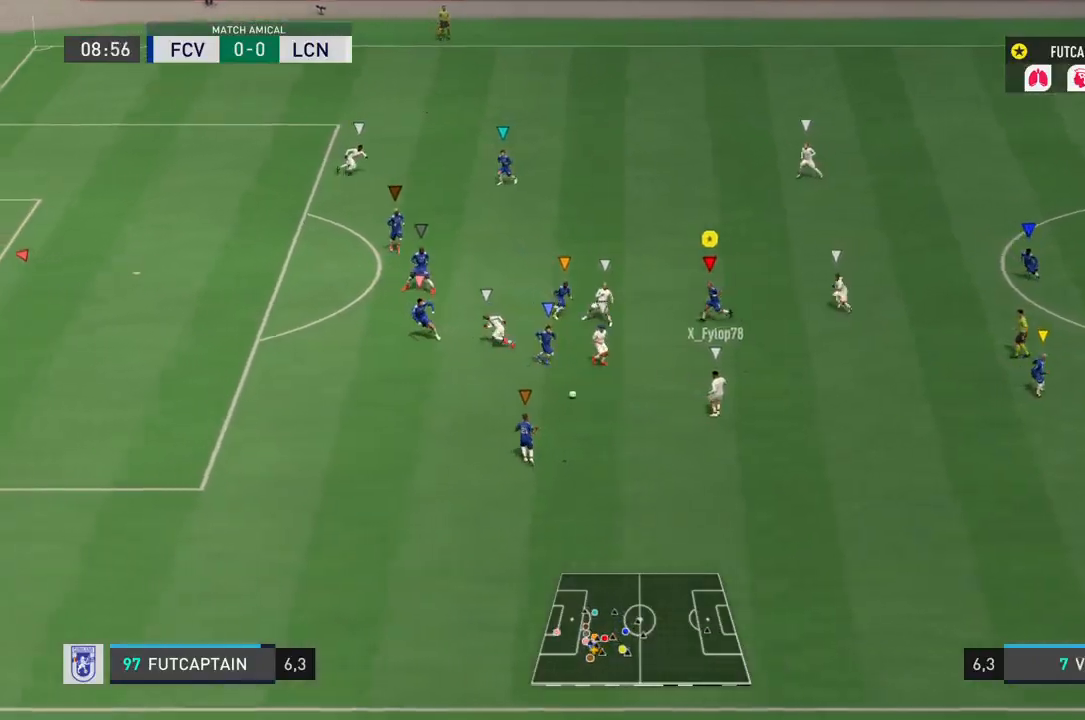
{"dt_ms": 500, "buttons": ["L2"], "left_stick": "down", "right_stick": "center", "events": [[67, "L2", "up"], [267, "L2", "down"], [267, "left_stick", "down"], [283, "R2", "up"]]}
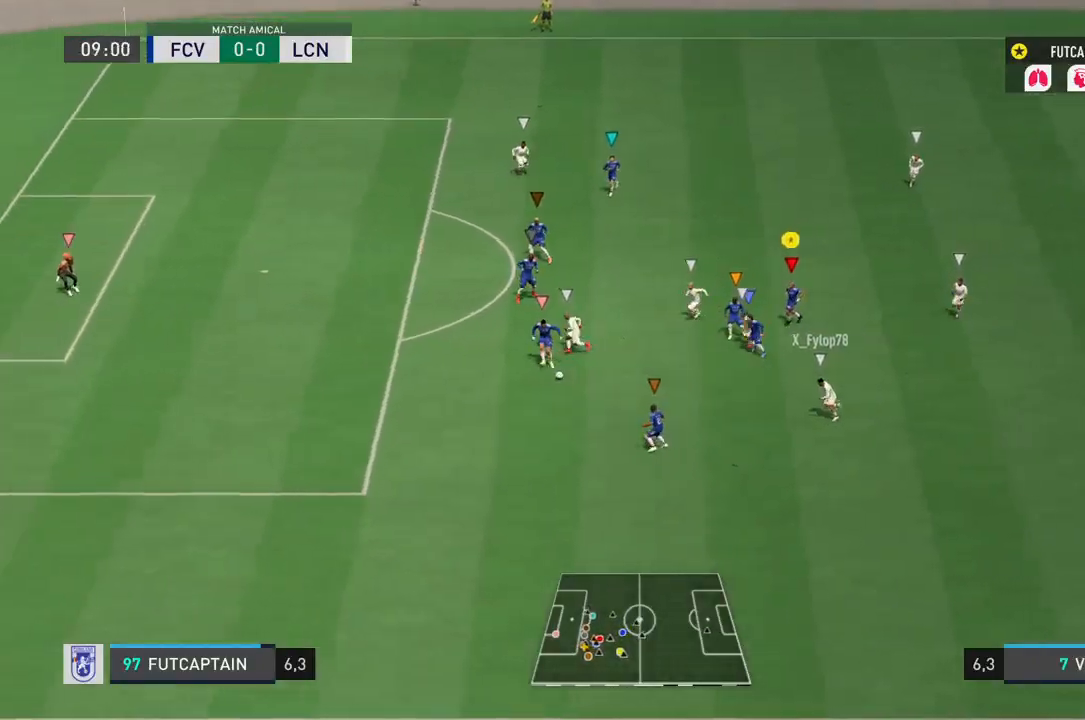
{"dt_ms": 500, "buttons": ["L2", "R2"], "left_stick": "down-right", "right_stick": "center", "events": [[217, "left_stick", "down-right"], [400, "R2", "down"]]}
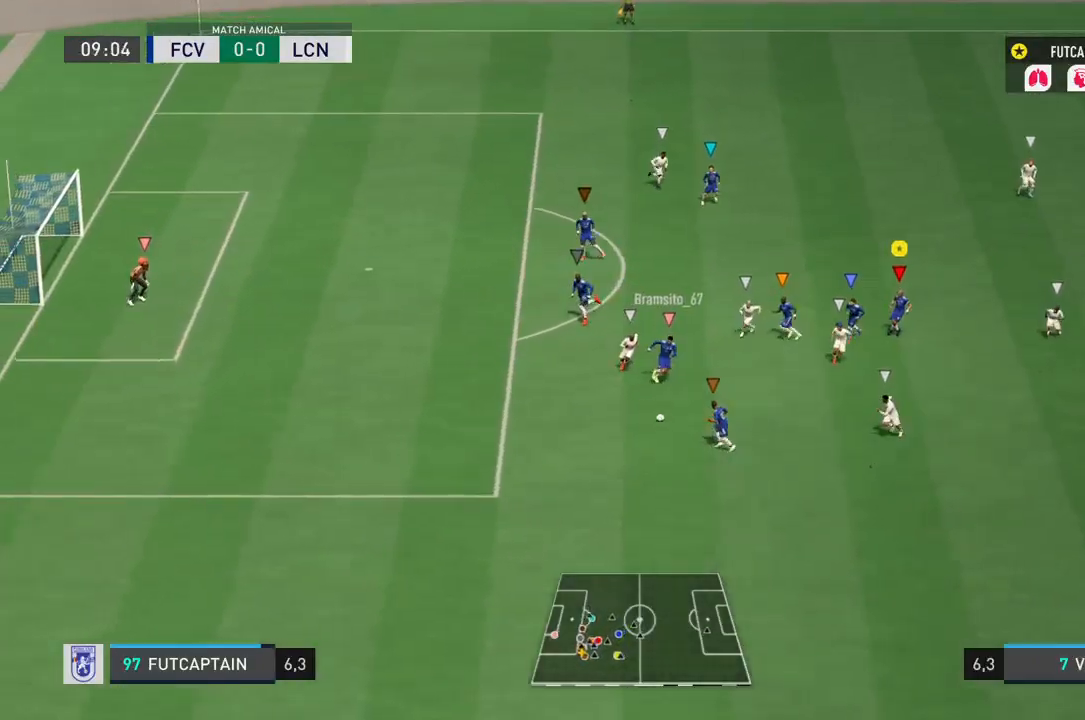
{"dt_ms": 500, "buttons": ["L2", "R2"], "left_stick": "down-right", "right_stick": "center", "events": []}
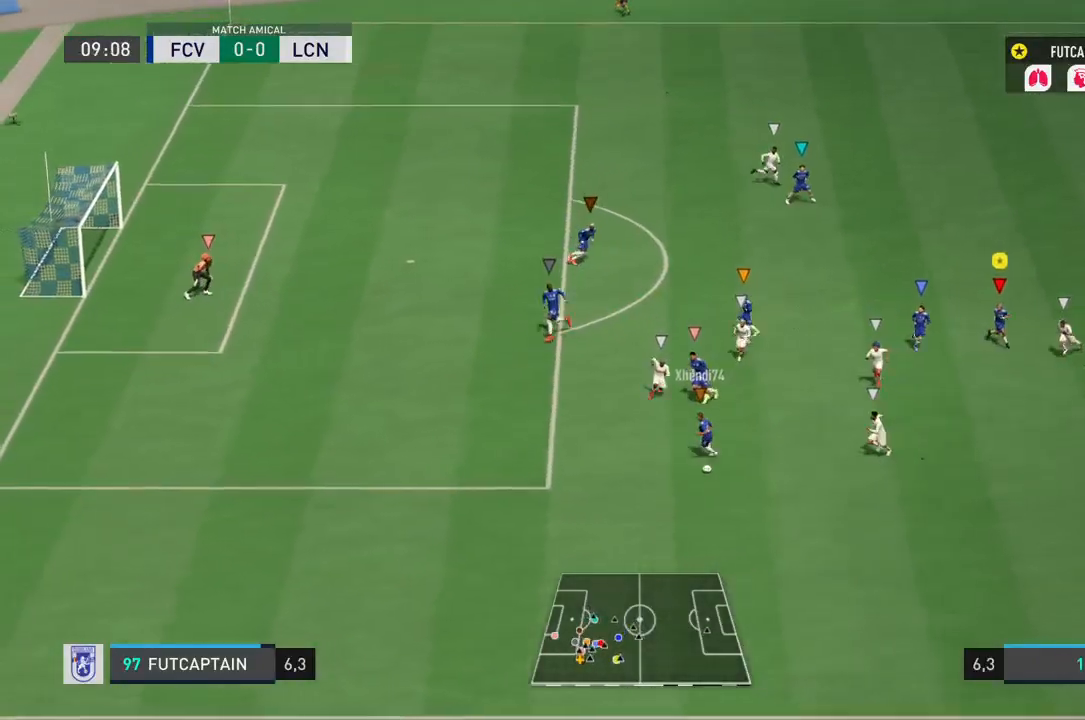
{"dt_ms": 500, "buttons": ["R2"], "left_stick": "down-right", "right_stick": "center", "events": [[450, "L2", "up"]]}
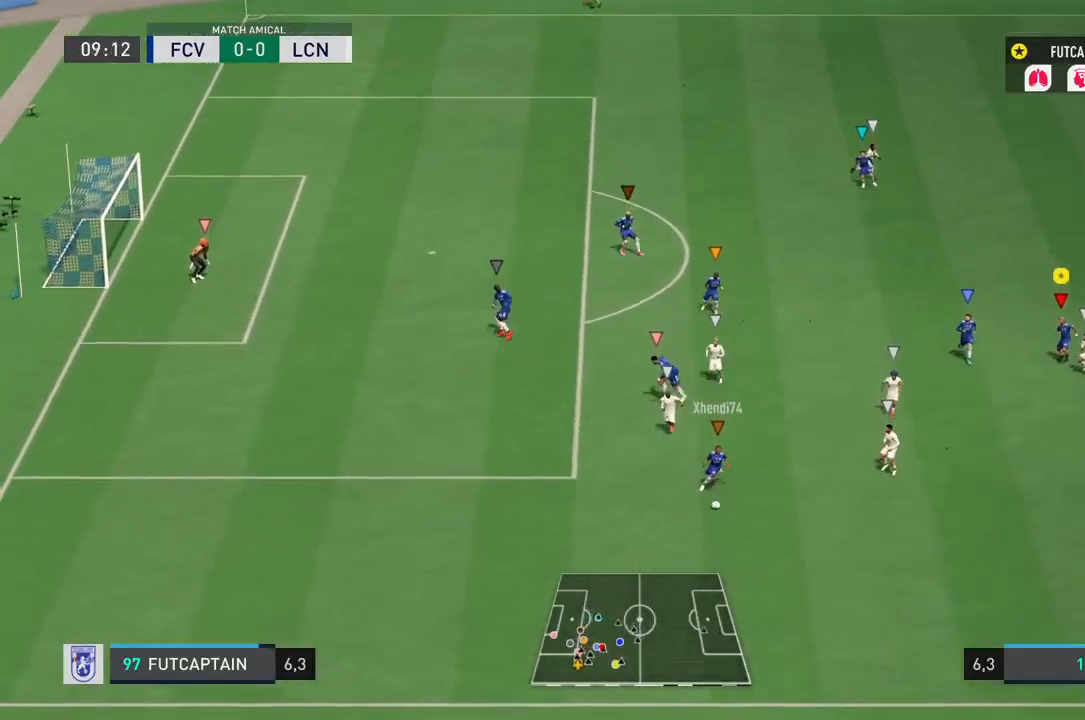
{"dt_ms": 500, "buttons": [], "left_stick": "down-right", "right_stick": "center", "events": [[117, "R2", "up"]]}
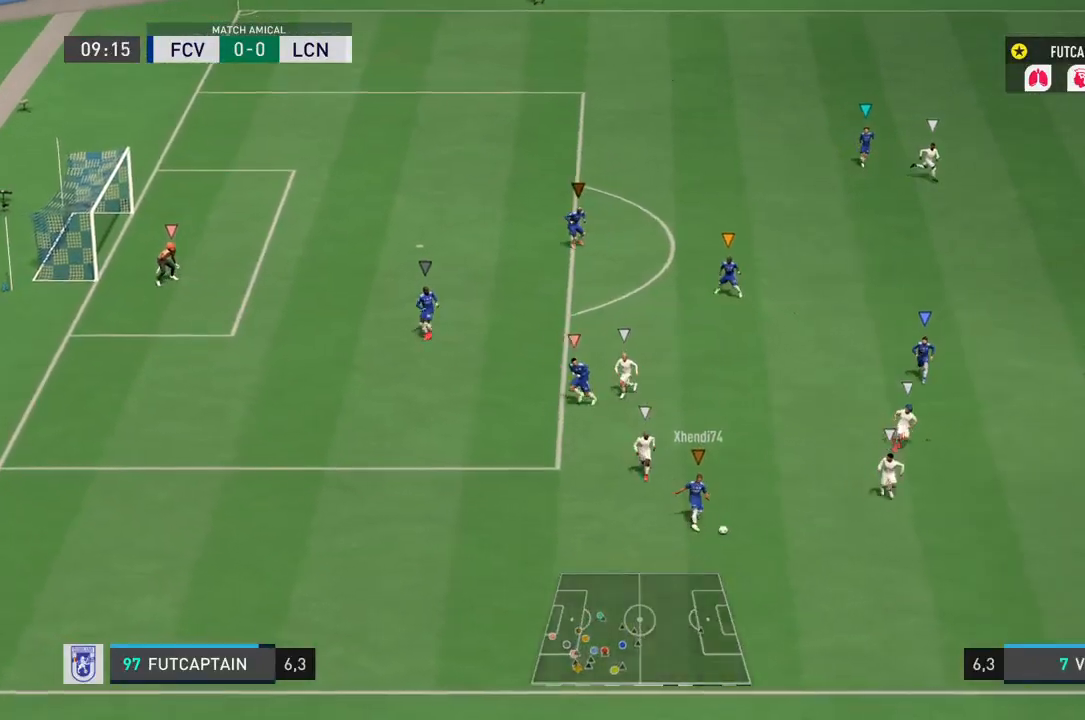
{"dt_ms": 500, "buttons": ["R2"], "left_stick": "down-right", "right_stick": "center", "events": [[117, "R2", "down"], [350, "left_stick", "right"], [450, "left_stick", "down-right"]]}
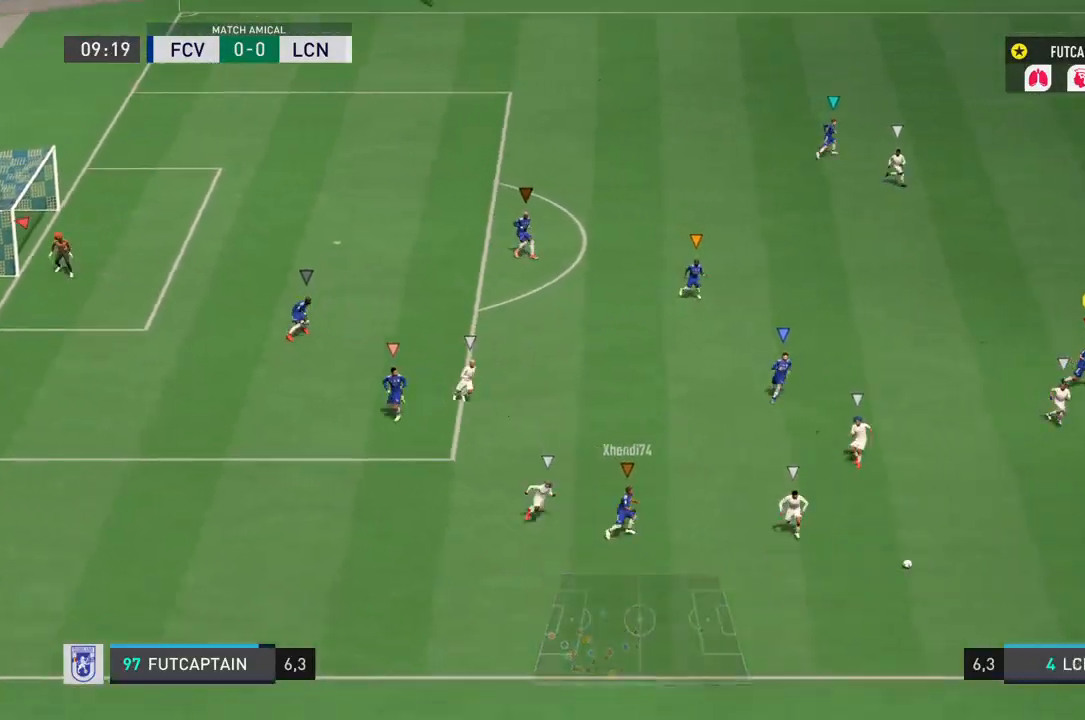
{"dt_ms": 500, "buttons": ["R2"], "left_stick": "right", "right_stick": "center", "events": [[233, "left_stick", "right"]]}
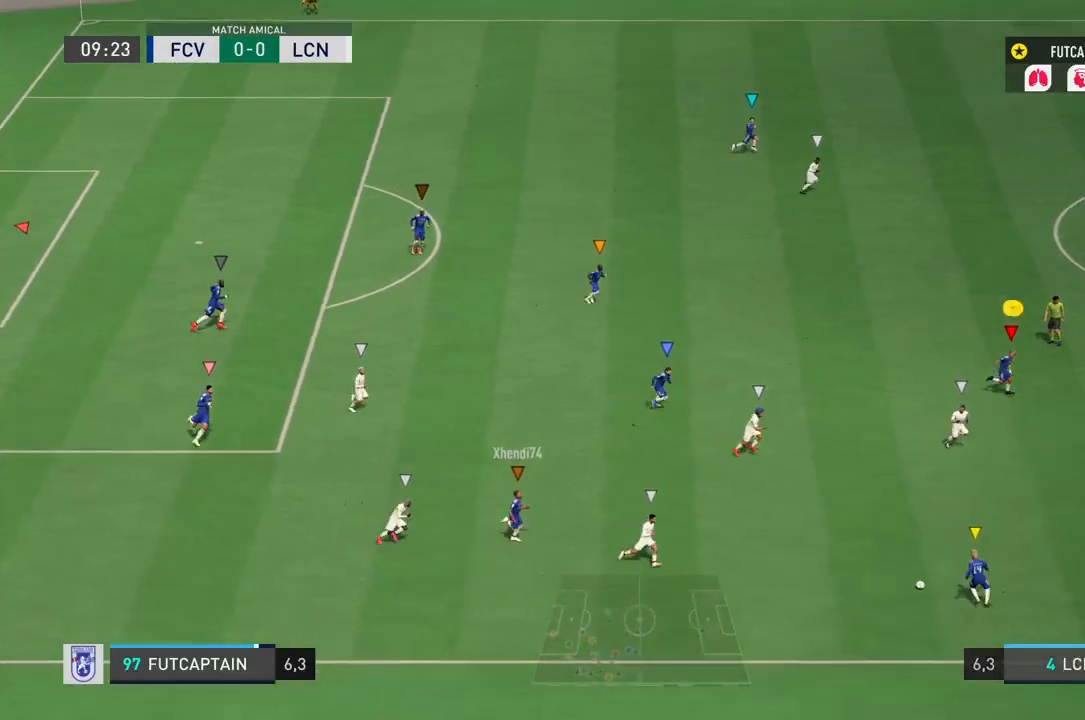
{"dt_ms": 500, "buttons": [], "left_stick": "up", "right_stick": "center", "events": [[33, "R2", "up"], [317, "left_stick", "up-right"], [450, "left_stick", "up"]]}
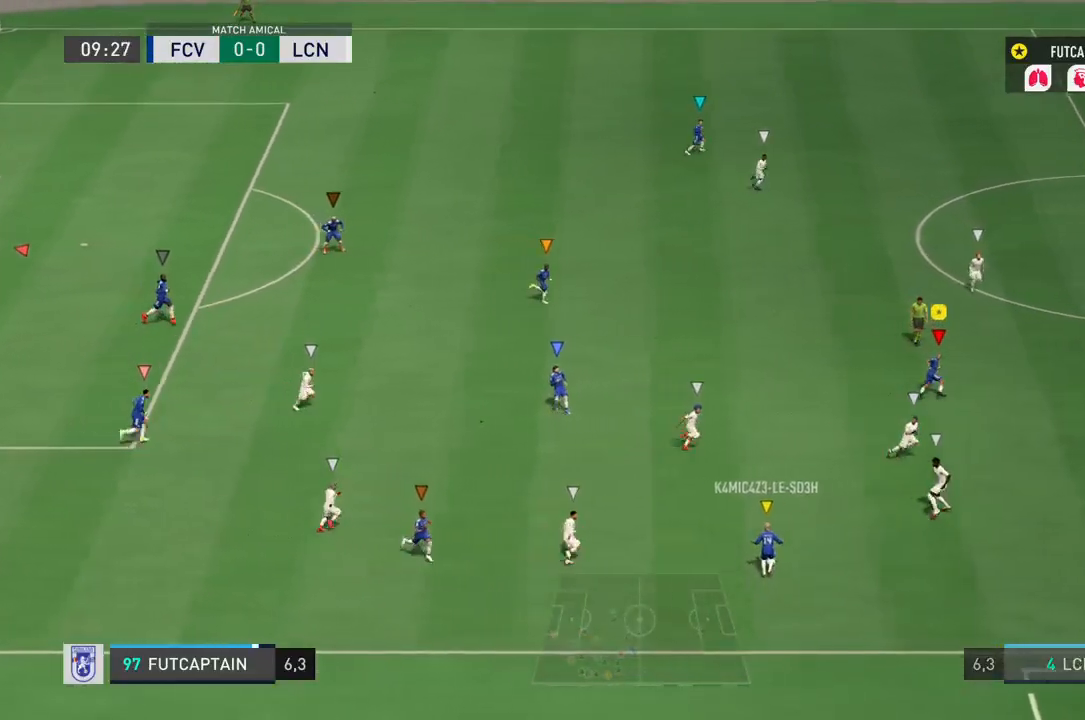
{"dt_ms": 1000, "buttons": [], "left_stick": "up", "right_stick": "center"}
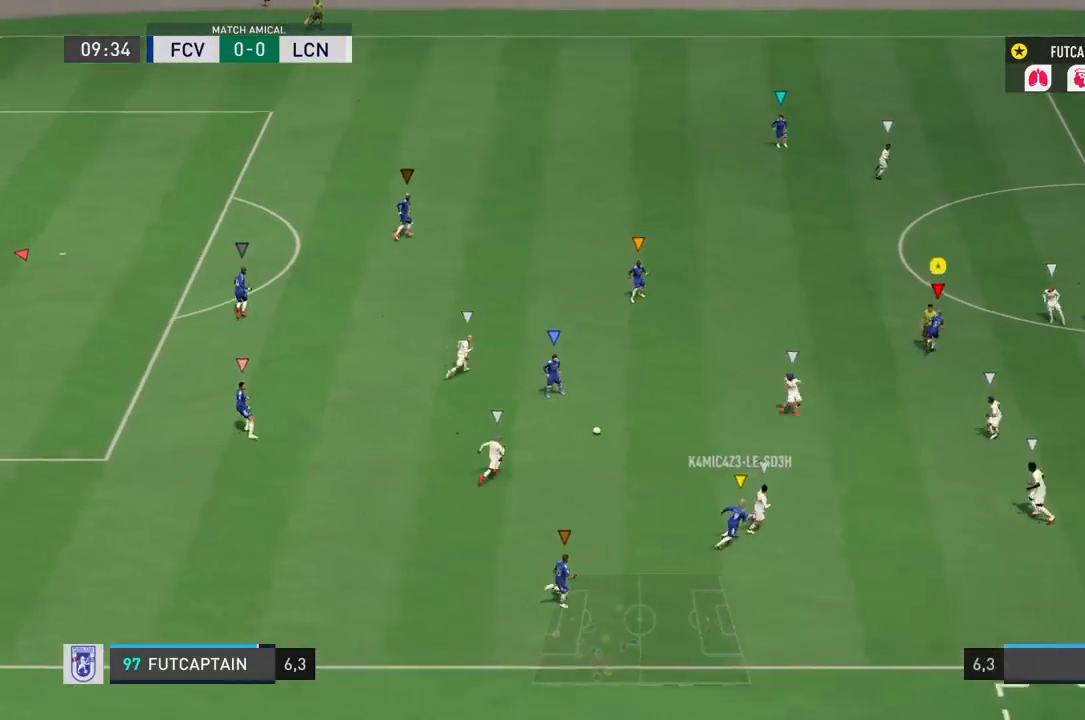
{"dt_ms": 1000, "buttons": ["R2"], "left_stick": "up-right", "right_stick": "center"}